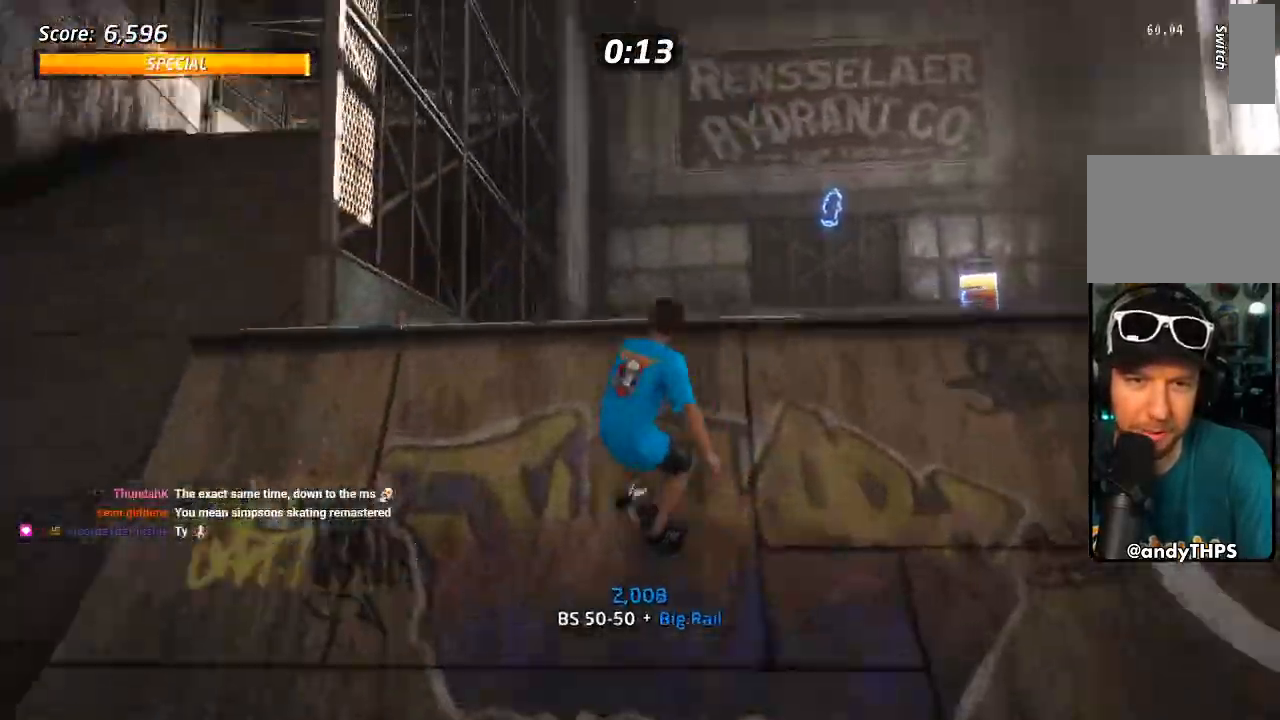
Gameplay with a controller (PlayStation layout); each line is a JSON object with the inputs held at the frame after it (dt_ms = milliseconds from this image to that frame). "events" lists button and stick changes between this image and that frame as [ms after this image, input, new state], when the widget could be followed in between.
{"dt_ms": 500, "buttons": ["DPAD_UP"], "left_stick": "center", "right_stick": "center", "events": [[17, "CROSS", "up"], [17, "TRIANGLE", "down"], [33, "DPAD_DOWN", "up"], [67, "DPAD_LEFT", "up"], [117, "TRIANGLE", "up"], [333, "DPAD_UP", "down"], [400, "DPAD_UP", "up"], [467, "DPAD_UP", "down"]]}
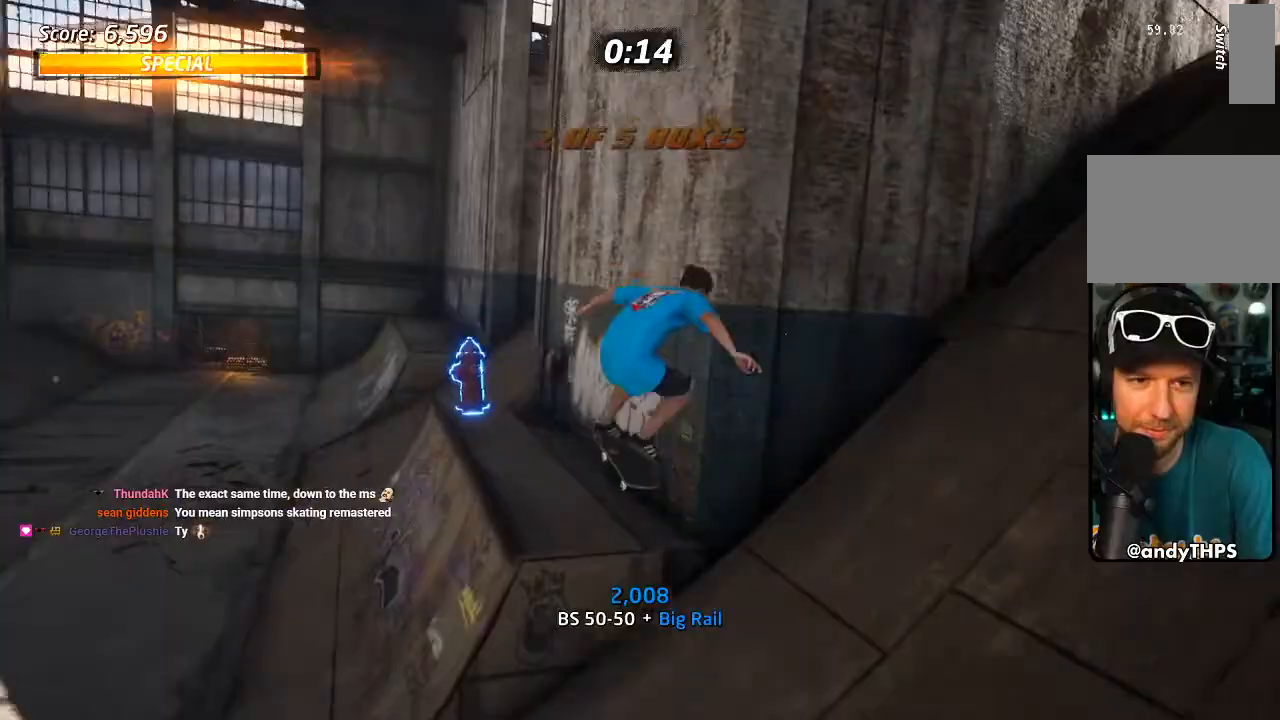
{"dt_ms": 500, "buttons": ["L1", "DPAD_DOWN", "DPAD_LEFT"], "left_stick": "center", "right_stick": "center", "events": [[33, "TRIANGLE", "down"], [83, "DPAD_UP", "up"], [183, "DPAD_DOWN", "down"], [183, "DPAD_LEFT", "down"], [217, "CROSS", "down"], [217, "TRIANGLE", "up"], [267, "L1", "down"], [267, "SQUARE", "down"], [300, "CROSS", "up"], [367, "SQUARE", "up"]]}
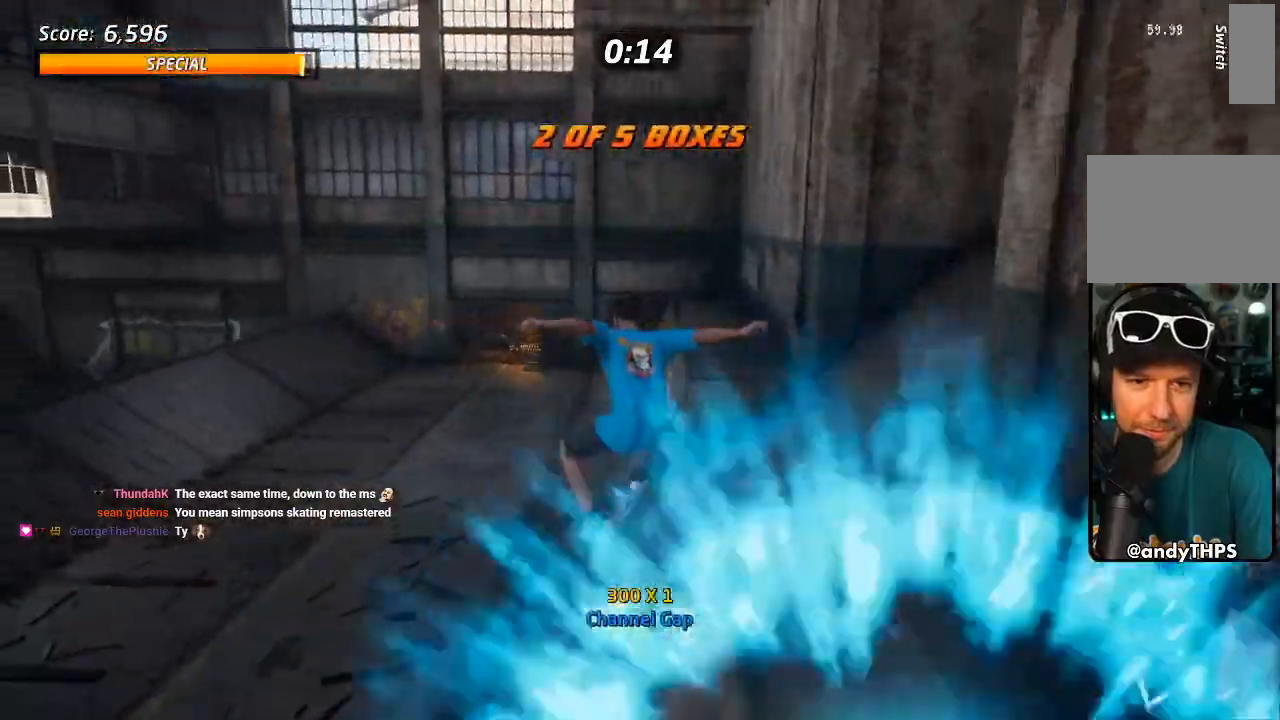
{"dt_ms": 1000, "buttons": ["CROSS"], "left_stick": "center", "right_stick": "center", "events": [[17, "right_stick", "right"], [50, "DPAD_DOWN", "up"], [150, "DPAD_LEFT", "up"], [200, "L1", "up"], [250, "right_stick", "center"], [350, "CROSS", "down"], [600, "DPAD_DOWN", "down"], [600, "DPAD_LEFT", "down"], [917, "DPAD_DOWN", "up"], [1000, "DPAD_LEFT", "up"]]}
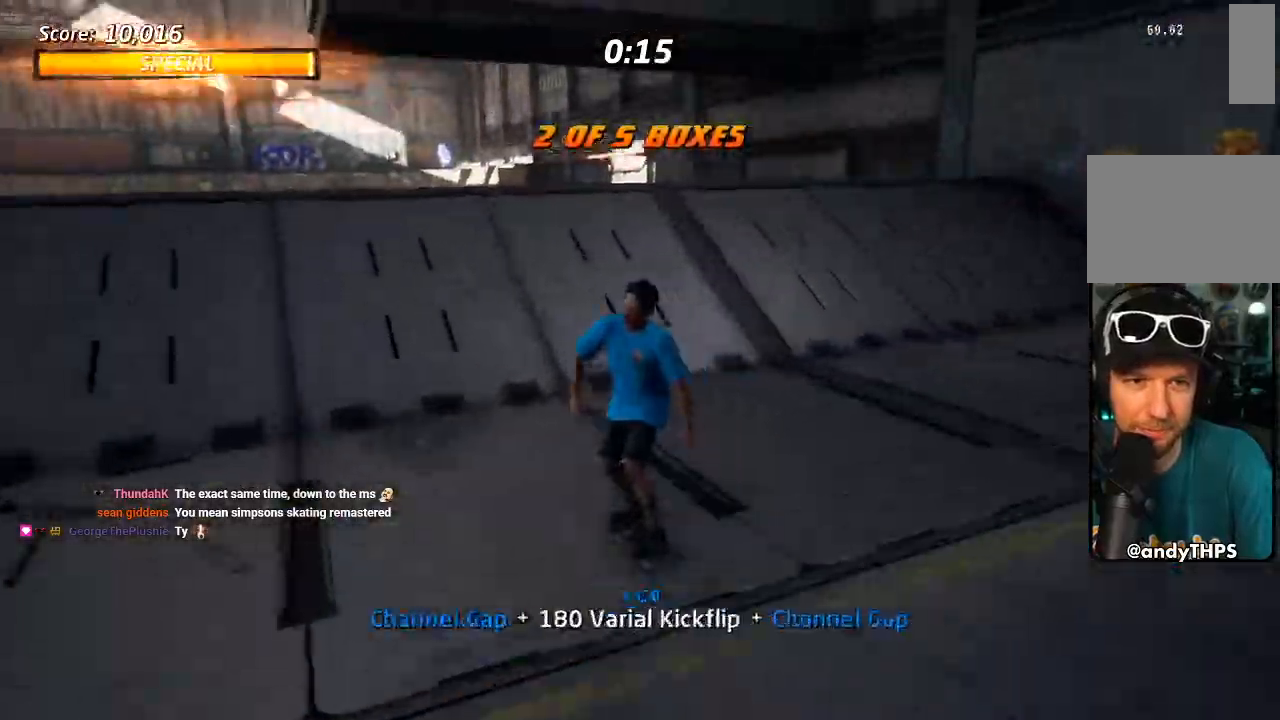
{"dt_ms": 500, "buttons": [], "left_stick": "center", "right_stick": "center", "events": [[367, "CROSS", "up"]]}
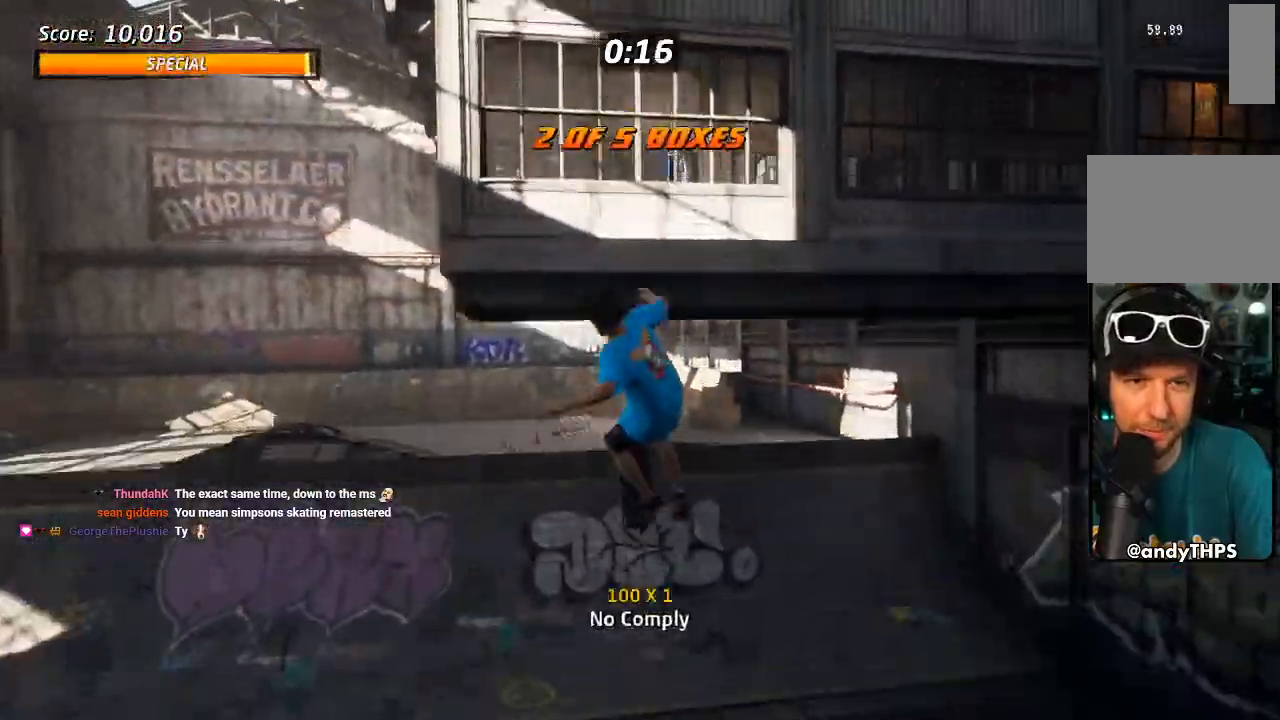
{"dt_ms": 500, "buttons": ["CROSS"], "left_stick": "center", "right_stick": "center", "events": [[300, "CROSS", "down"]]}
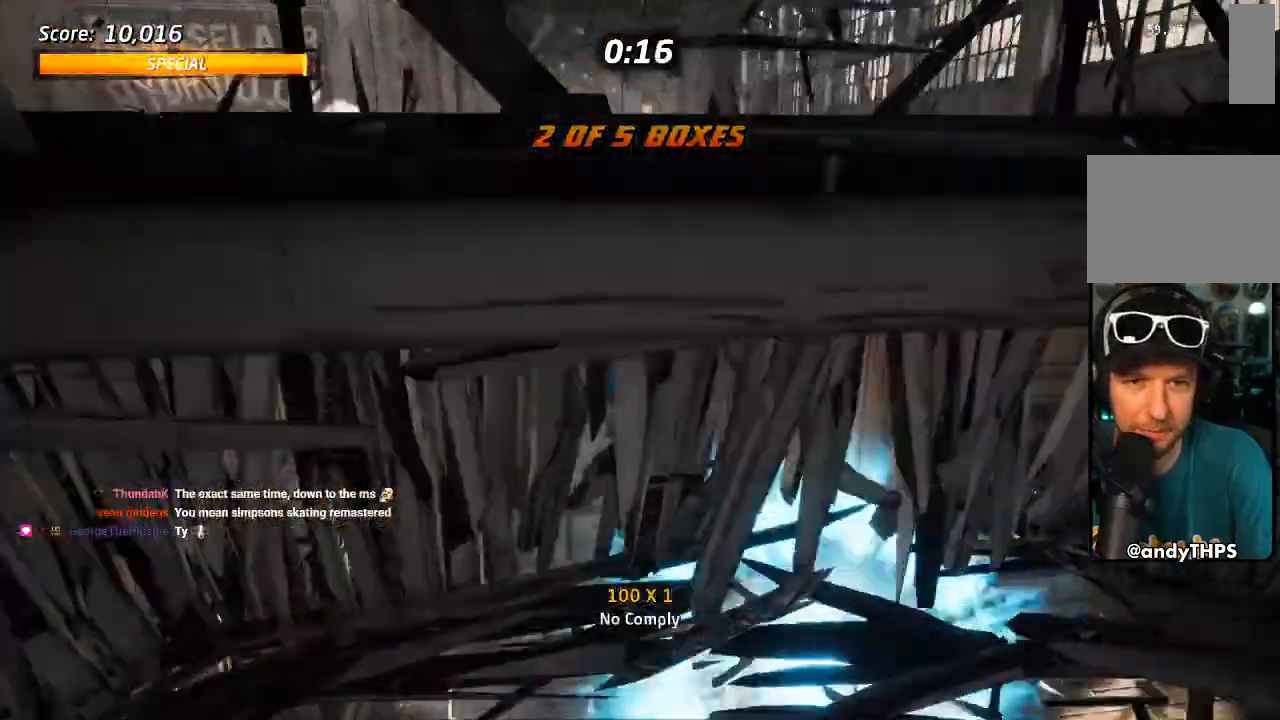
{"dt_ms": 500, "buttons": ["CROSS"], "left_stick": "center", "right_stick": "center", "events": [[150, "R1", "down"], [200, "R1", "up"]]}
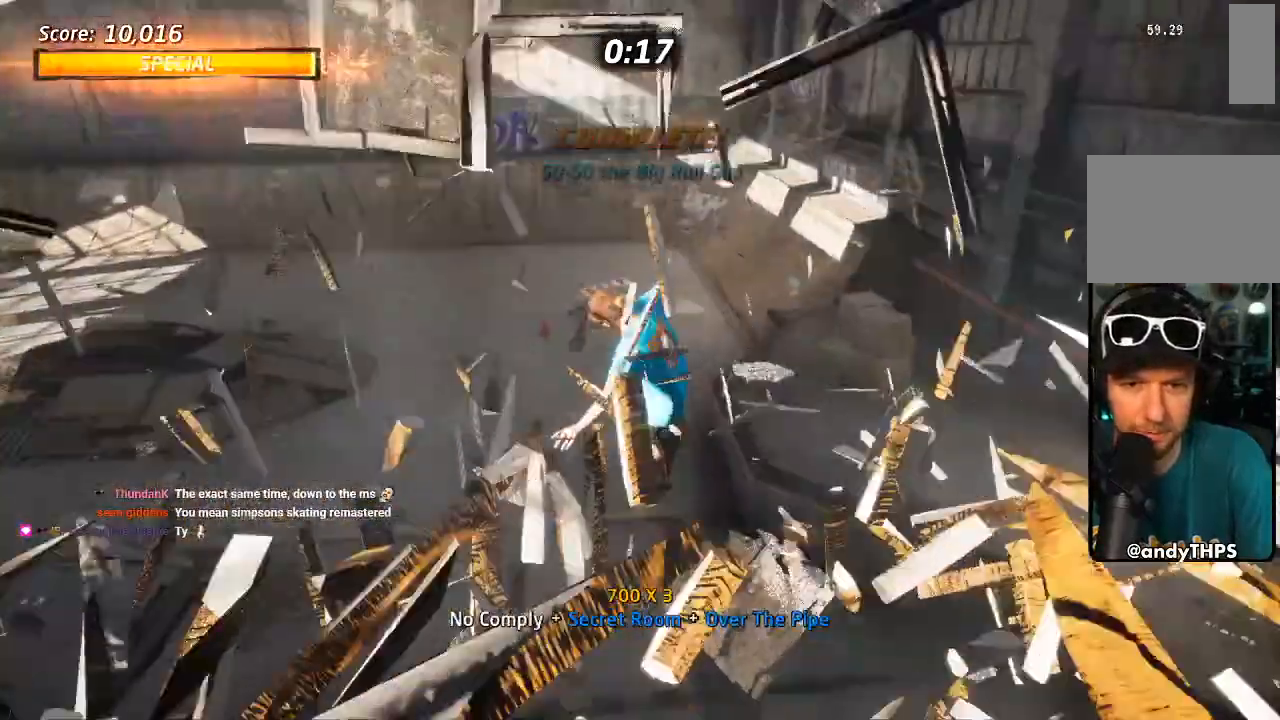
{"dt_ms": 500, "buttons": [], "left_stick": "center", "right_stick": "center", "events": [[217, "DPAD_RIGHT", "down"], [233, "DPAD_DOWN", "down"], [367, "CROSS", "up"], [433, "DPAD_DOWN", "up"], [433, "DPAD_RIGHT", "up"]]}
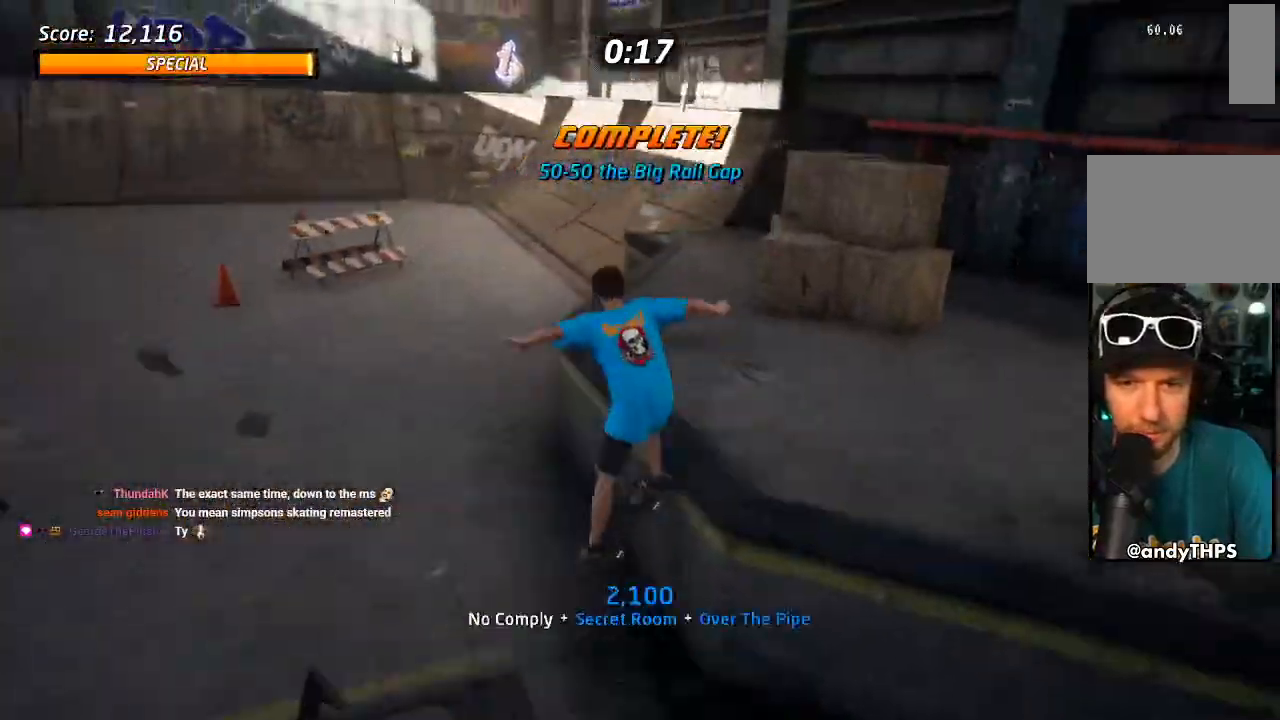
{"dt_ms": 500, "buttons": ["CROSS", "DPAD_DOWN", "DPAD_LEFT"], "left_stick": "center", "right_stick": "center", "events": [[233, "CROSS", "down"], [233, "L1", "down"], [300, "L1", "up"], [417, "DPAD_LEFT", "down"], [433, "DPAD_DOWN", "down"]]}
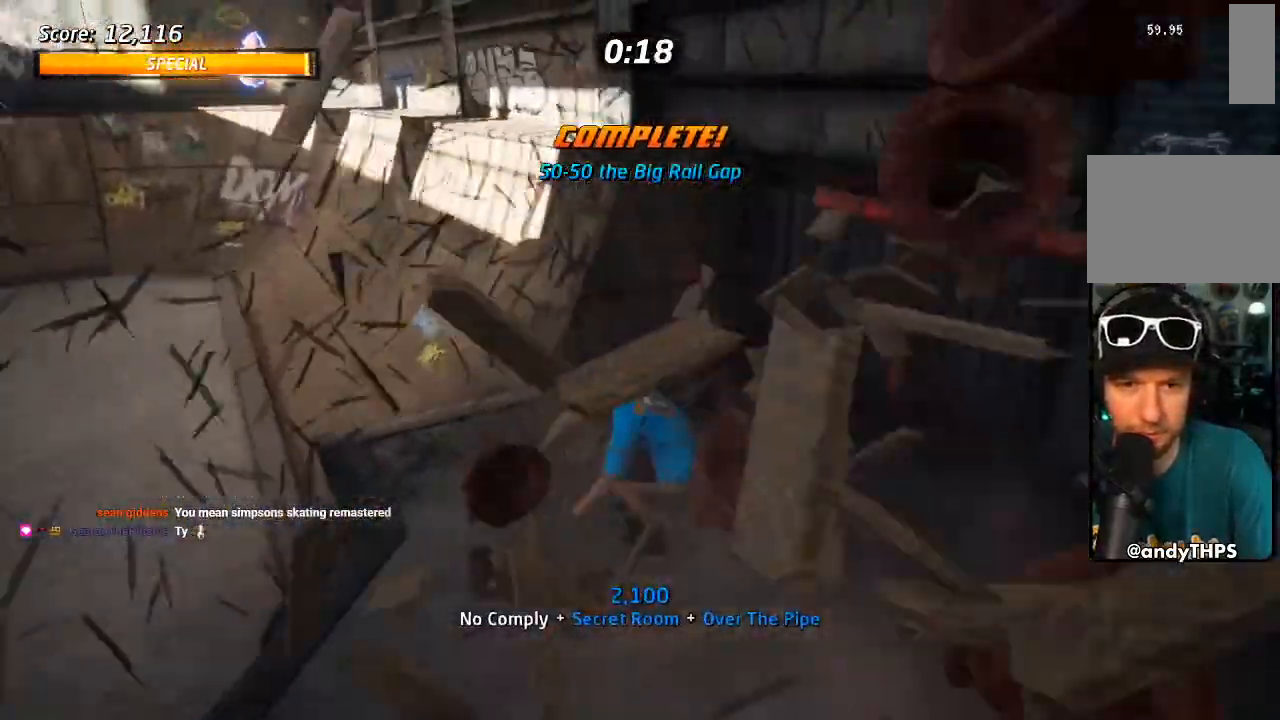
{"dt_ms": 500, "buttons": ["TRIANGLE"], "left_stick": "center", "right_stick": "center", "events": [[17, "CROSS", "up"], [67, "DPAD_DOWN", "up"], [83, "DPAD_LEFT", "up"], [167, "TRIANGLE", "down"]]}
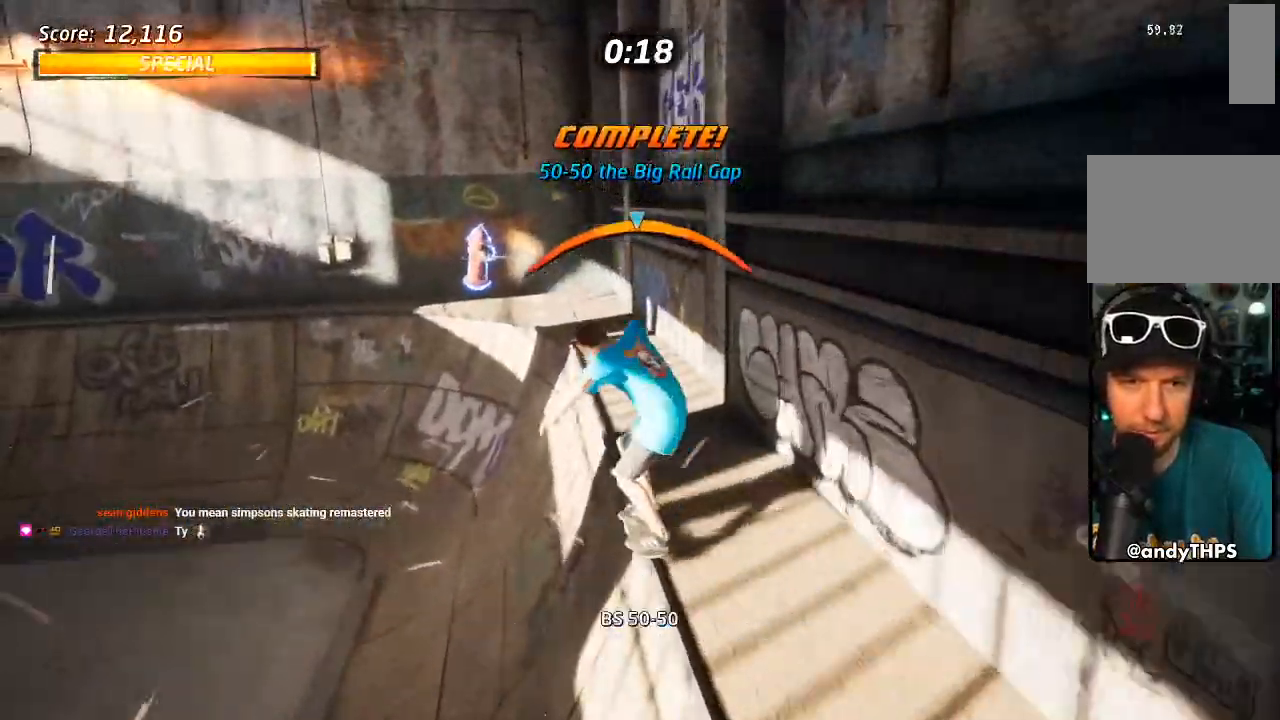
{"dt_ms": 500, "buttons": ["CROSS"], "left_stick": "center", "right_stick": "center", "events": [[50, "CROSS", "down"], [50, "TRIANGLE", "up"], [83, "DPAD_LEFT", "down"], [183, "DPAD_LEFT", "up"], [317, "DPAD_RIGHT", "down"], [417, "DPAD_RIGHT", "up"]]}